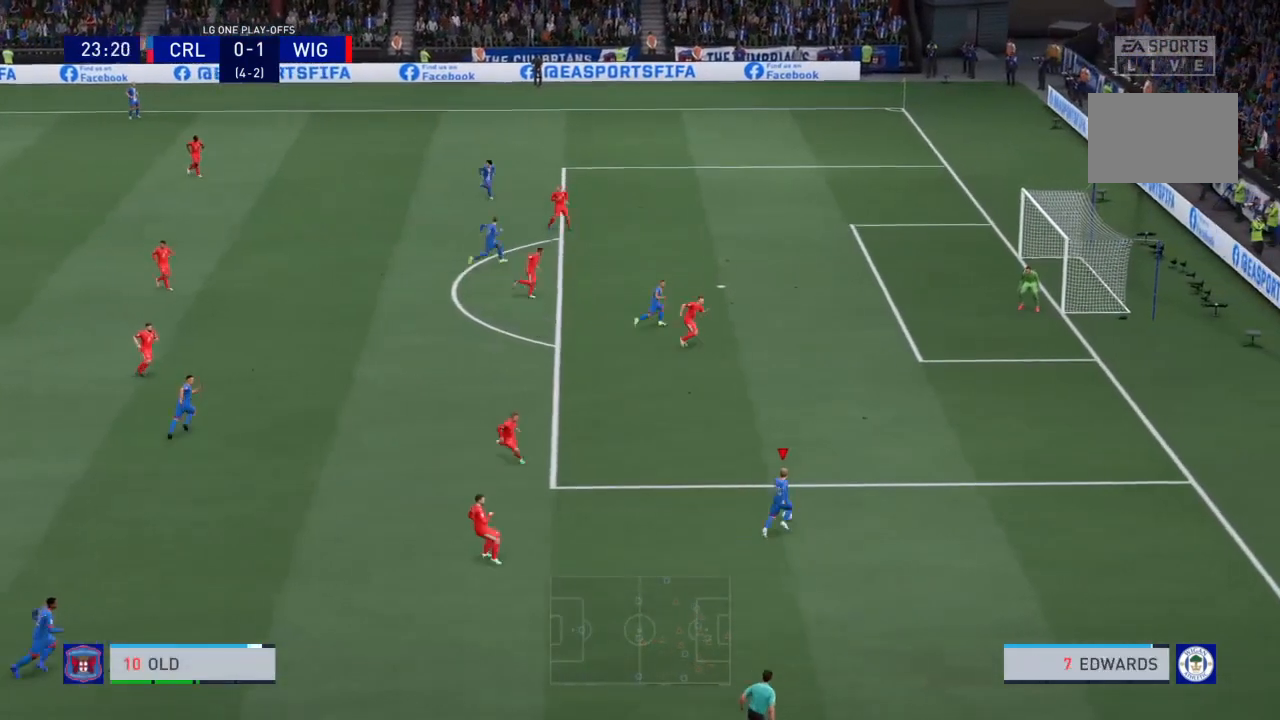
Gameplay with a controller (PlayStation layout); each line is a JSON object with the inputs held at the frame after it. "events" lists button and stick changes between this image and that frame as [ms after this image, input, new state], when the widget could be followed in between. Not read: L3 R3.
{"buttons": [], "left_stick": "up-right", "right_stick": "center"}
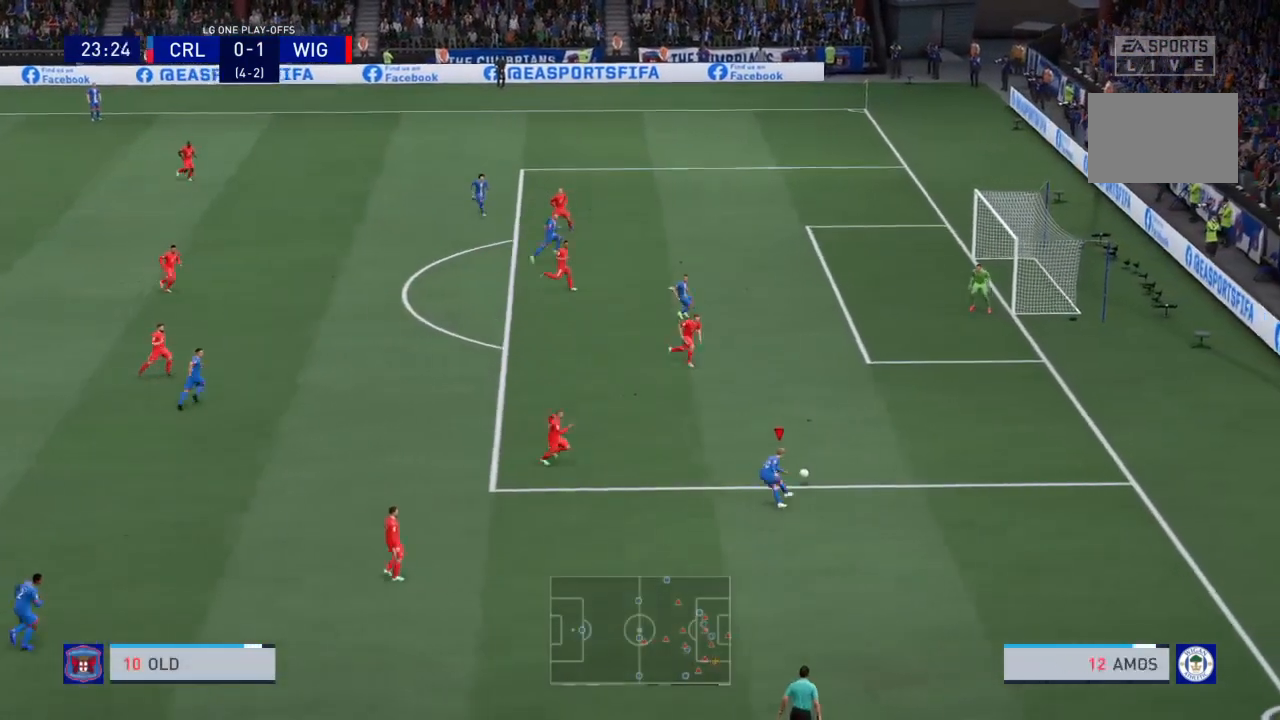
{"buttons": [], "left_stick": "up-right", "right_stick": "center"}
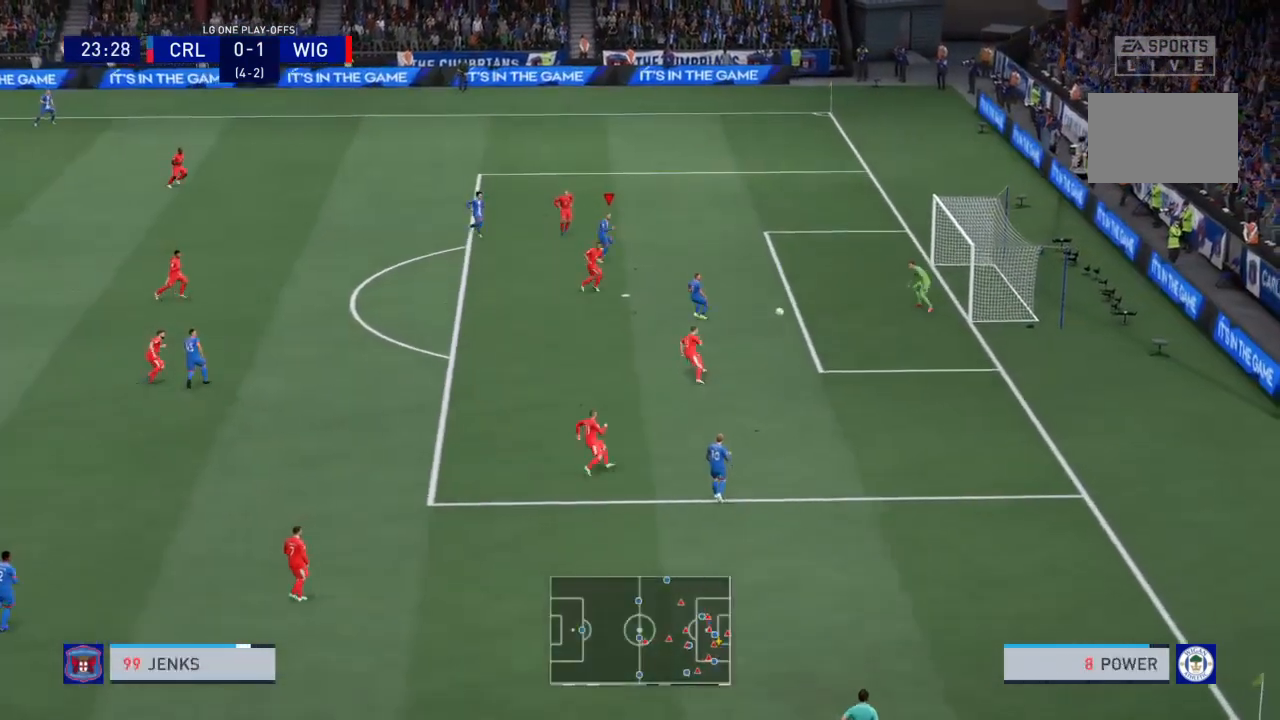
{"buttons": [], "left_stick": "down-right", "right_stick": "center", "events": [[101, "left_stick", "right"], [201, "CIRCLE", "down"], [367, "CIRCLE", "up"], [468, "left_stick", "down-right"]]}
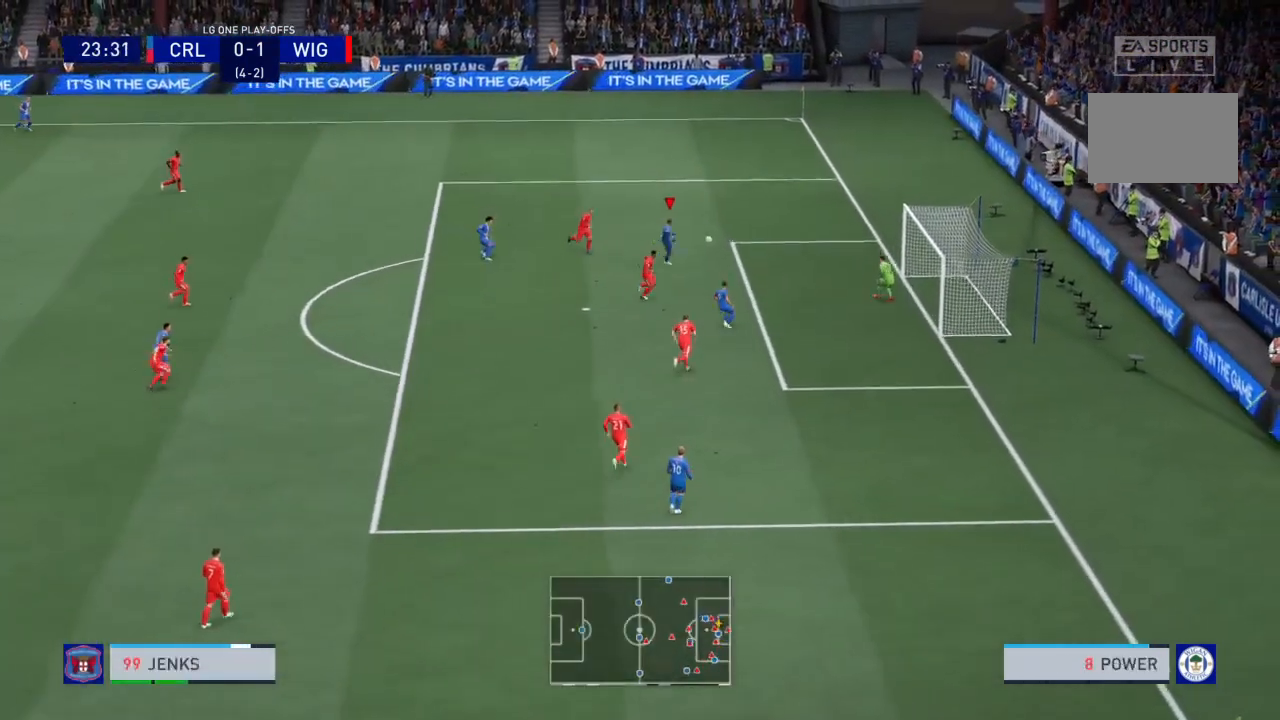
{"buttons": ["R2"], "left_stick": "up-right", "right_stick": "center", "events": [[200, "R2", "down"], [267, "left_stick", "right"], [400, "left_stick", "up-right"]]}
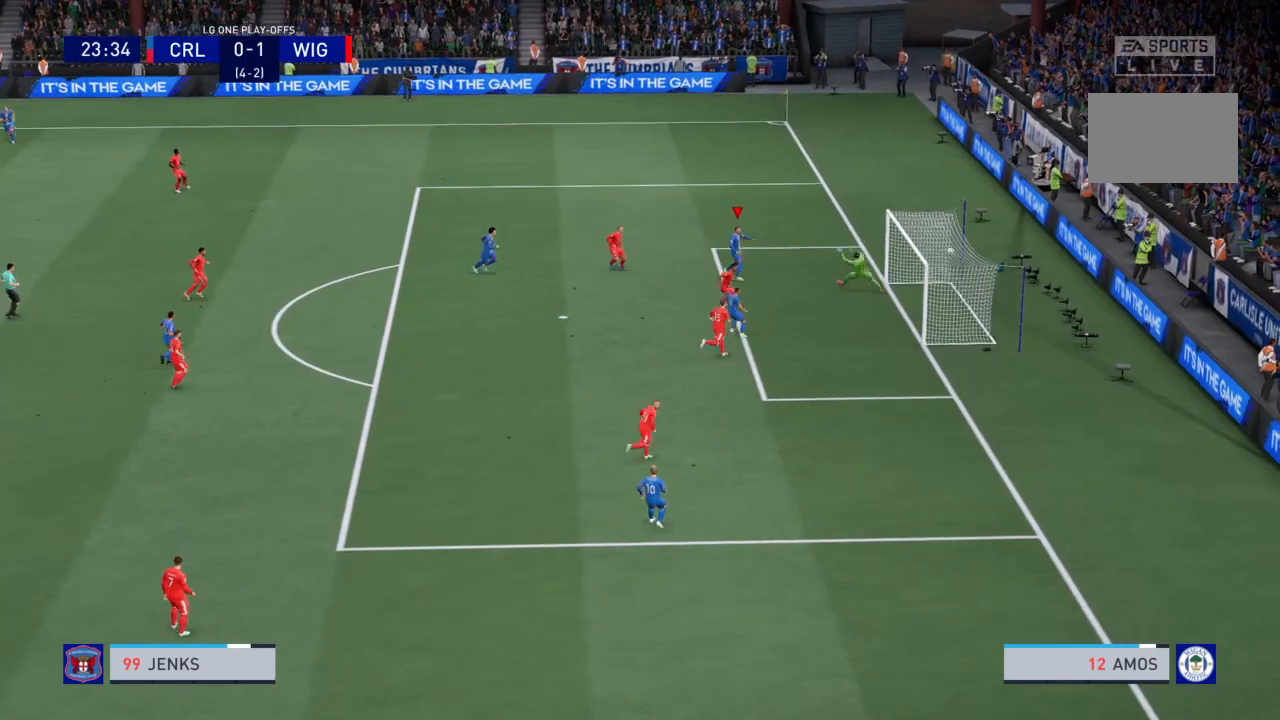
{"buttons": ["R2"], "left_stick": "up-right", "right_stick": "center", "events": []}
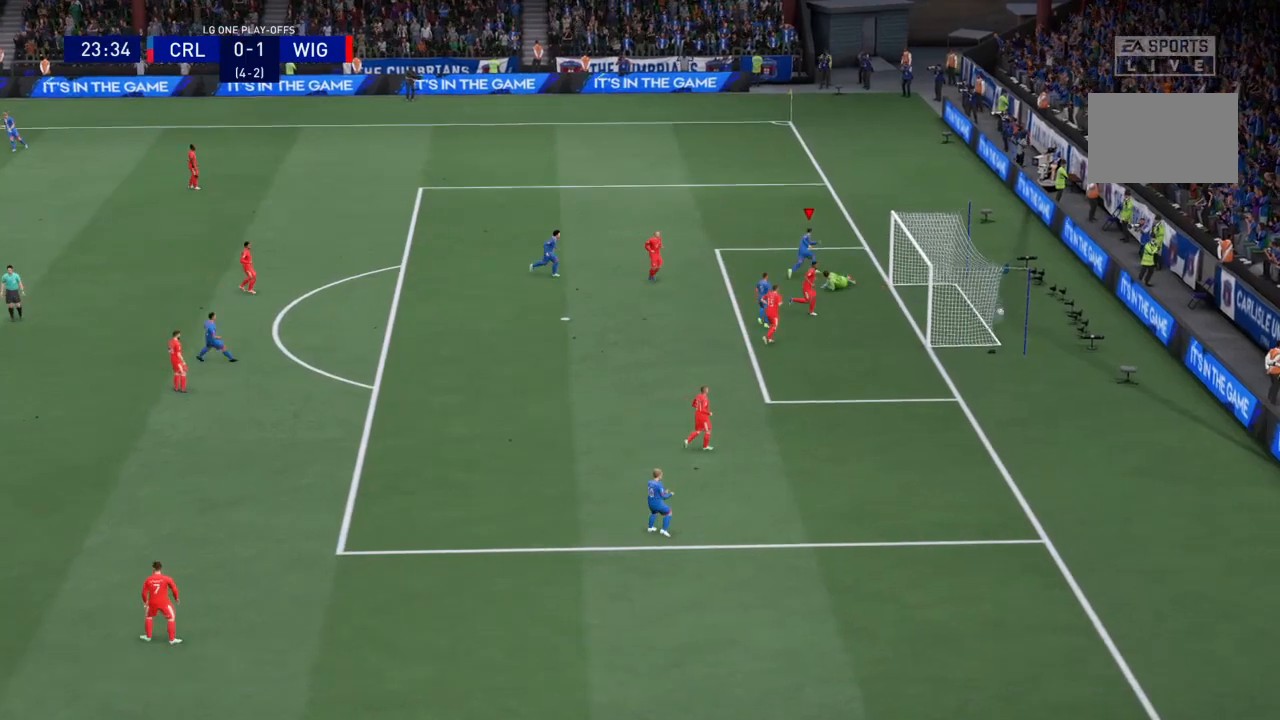
{"buttons": ["R2"], "left_stick": "up-right", "right_stick": "center", "events": []}
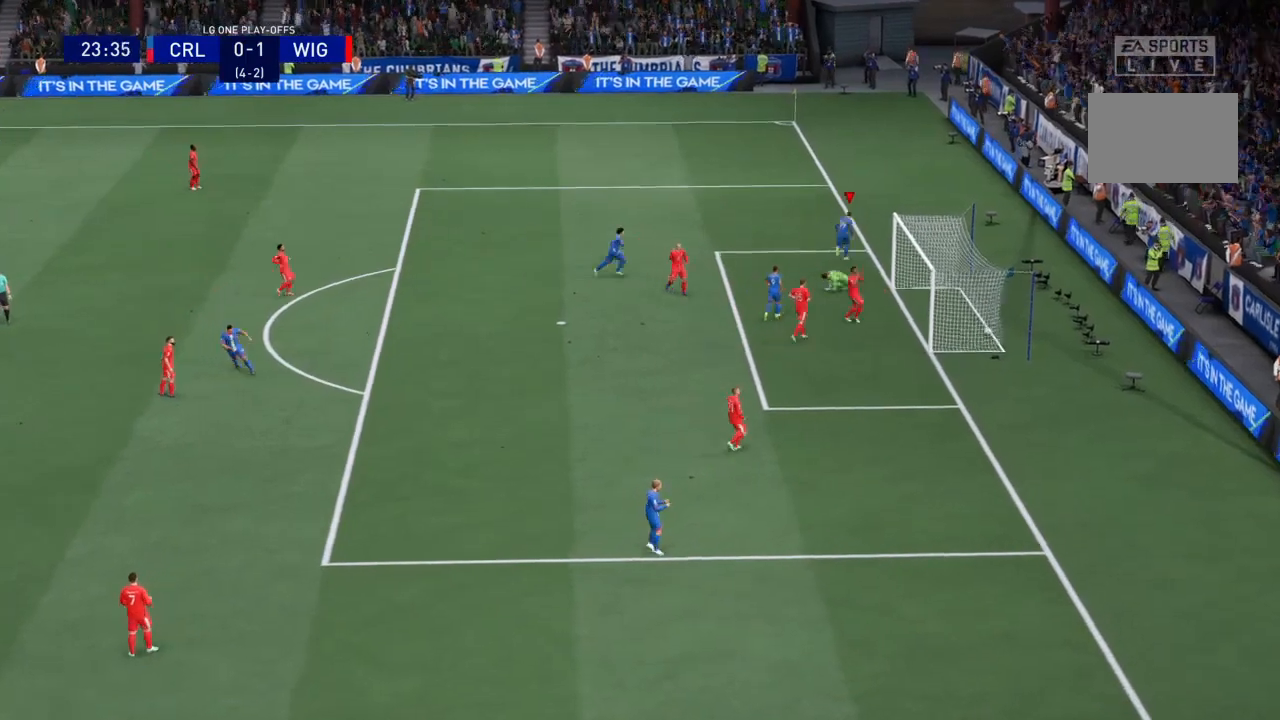
{"buttons": ["R2"], "left_stick": "up", "right_stick": "center", "events": [[34, "left_stick", "up"]]}
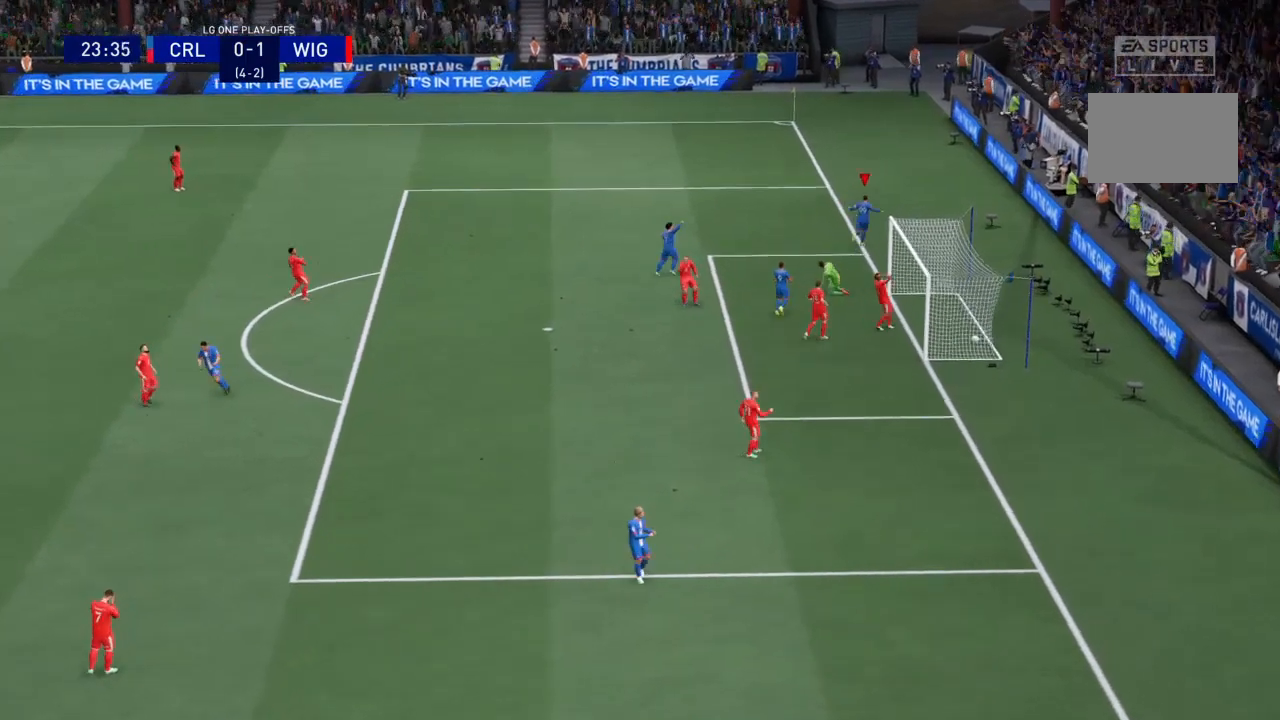
{"buttons": ["R2"], "left_stick": "up", "right_stick": "center", "events": []}
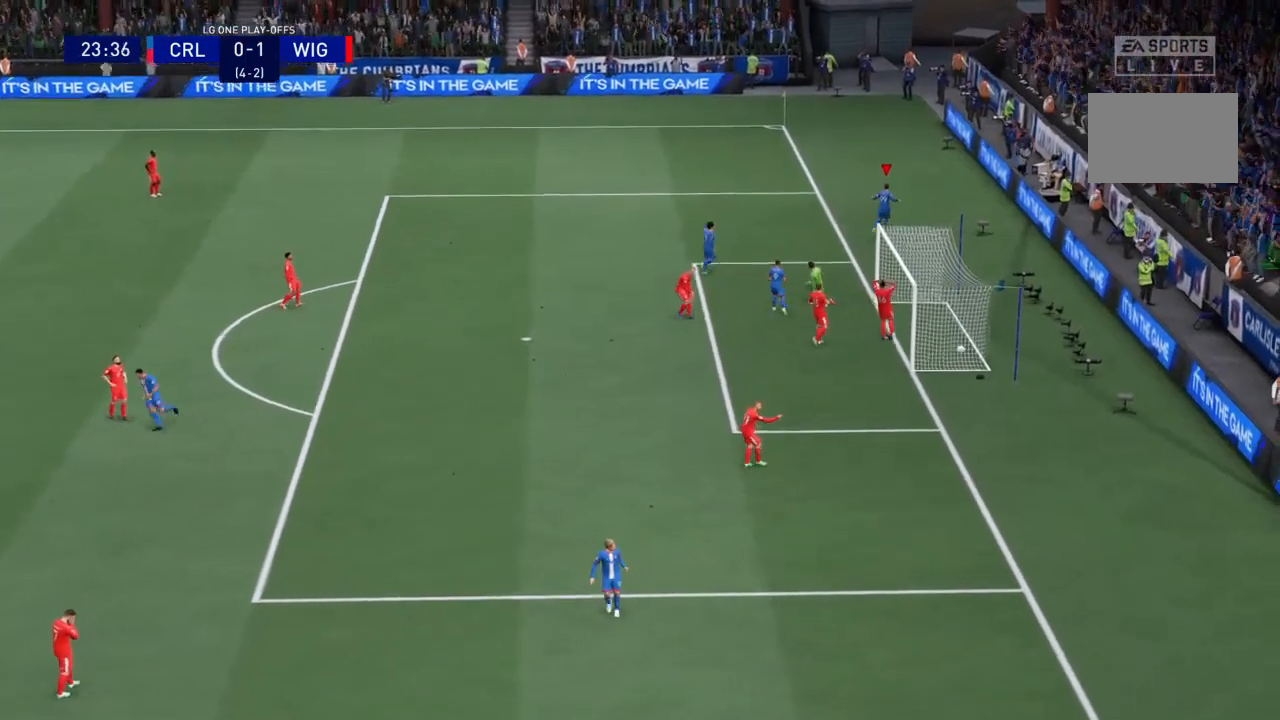
{"buttons": ["R2"], "left_stick": "up", "right_stick": "center", "events": []}